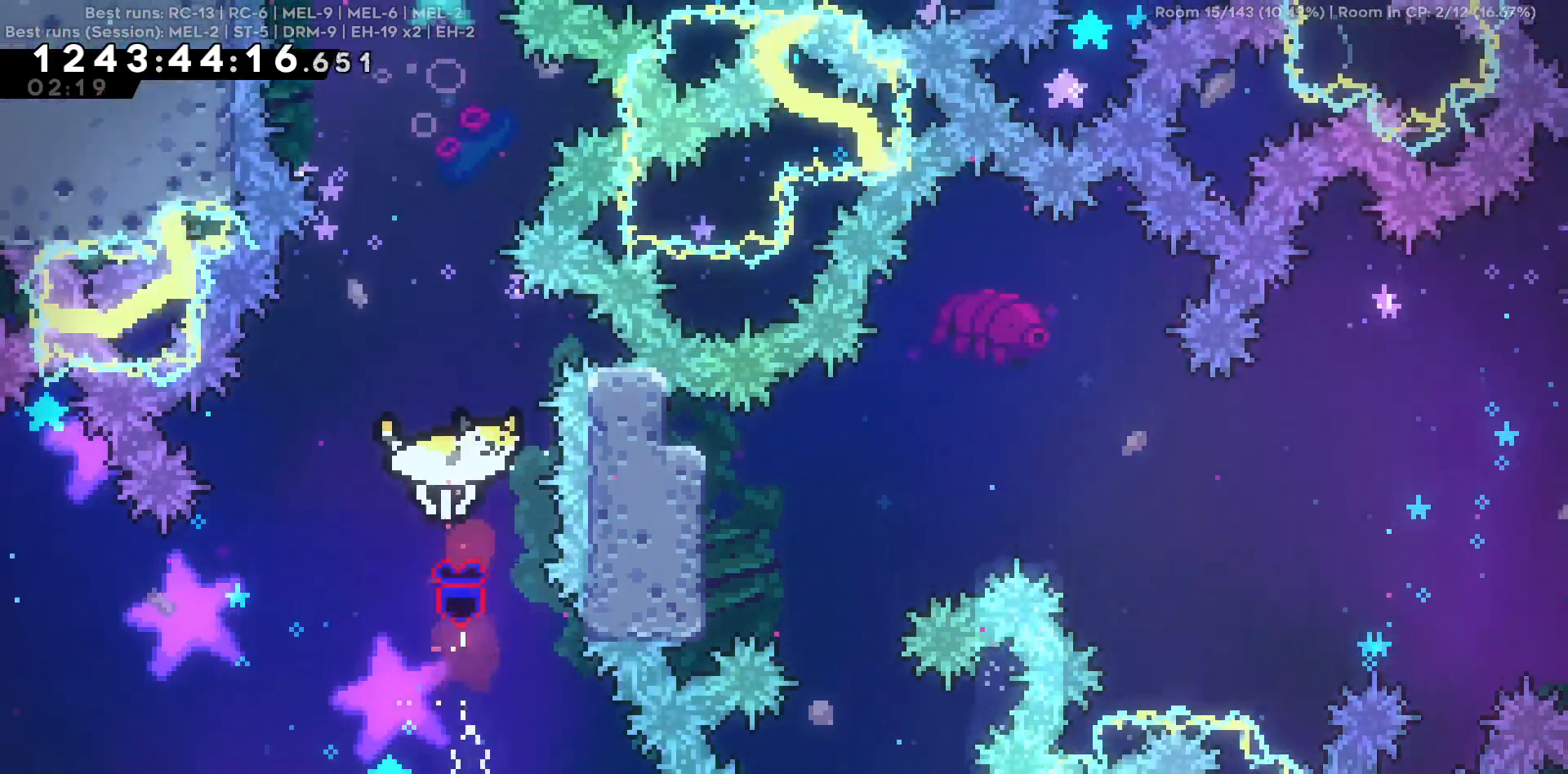
Gameplay with keyboard; each line is a JSON object with the keys held at the frame after it. "events" lists presses ("down") and releases ("up") of "a", "d", "s" and "w" between this image and that frame as [ms after this image, input, new state], when the widget could be followed in between. No other keys are recorded. Mouse input is not recorded.
{"keys": [], "events": [[34, "w", "up"], [134, "a", "down"], [367, "a", "up"]]}
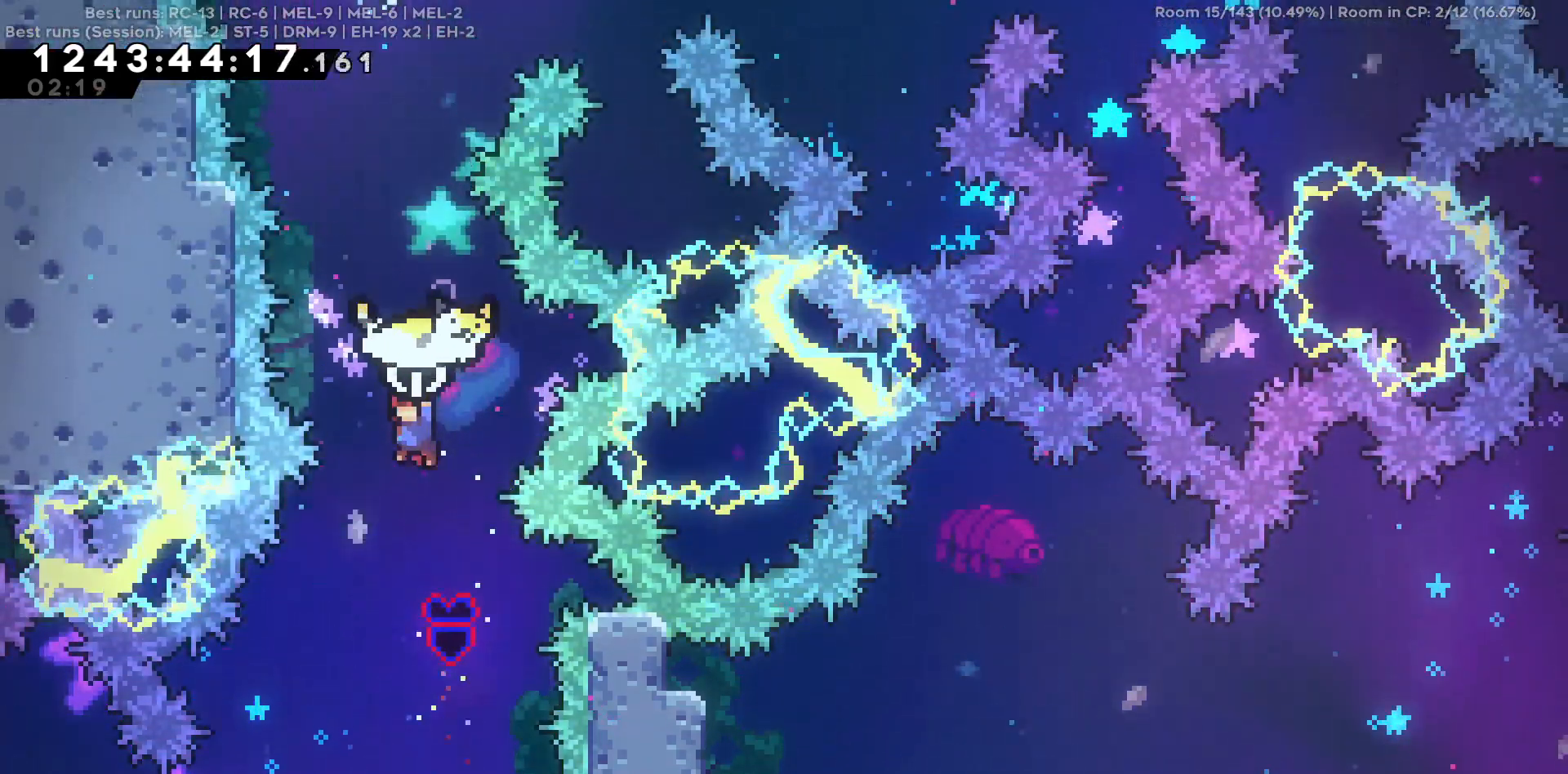
{"keys": ["w"], "events": [[17, "a", "down"], [250, "a", "up"], [250, "w", "down"]]}
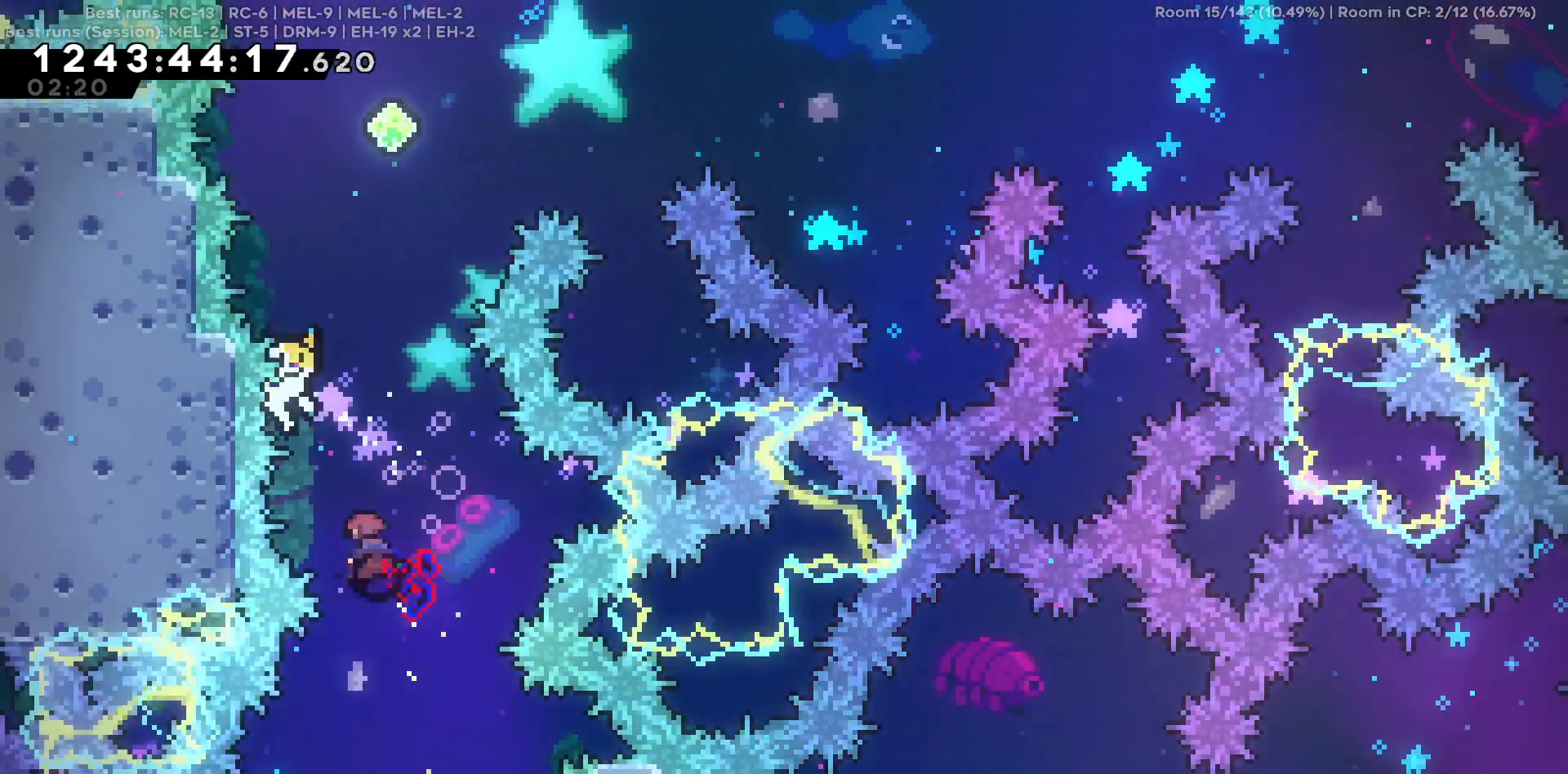
{"keys": ["d", "w"], "events": [[384, "d", "down"]]}
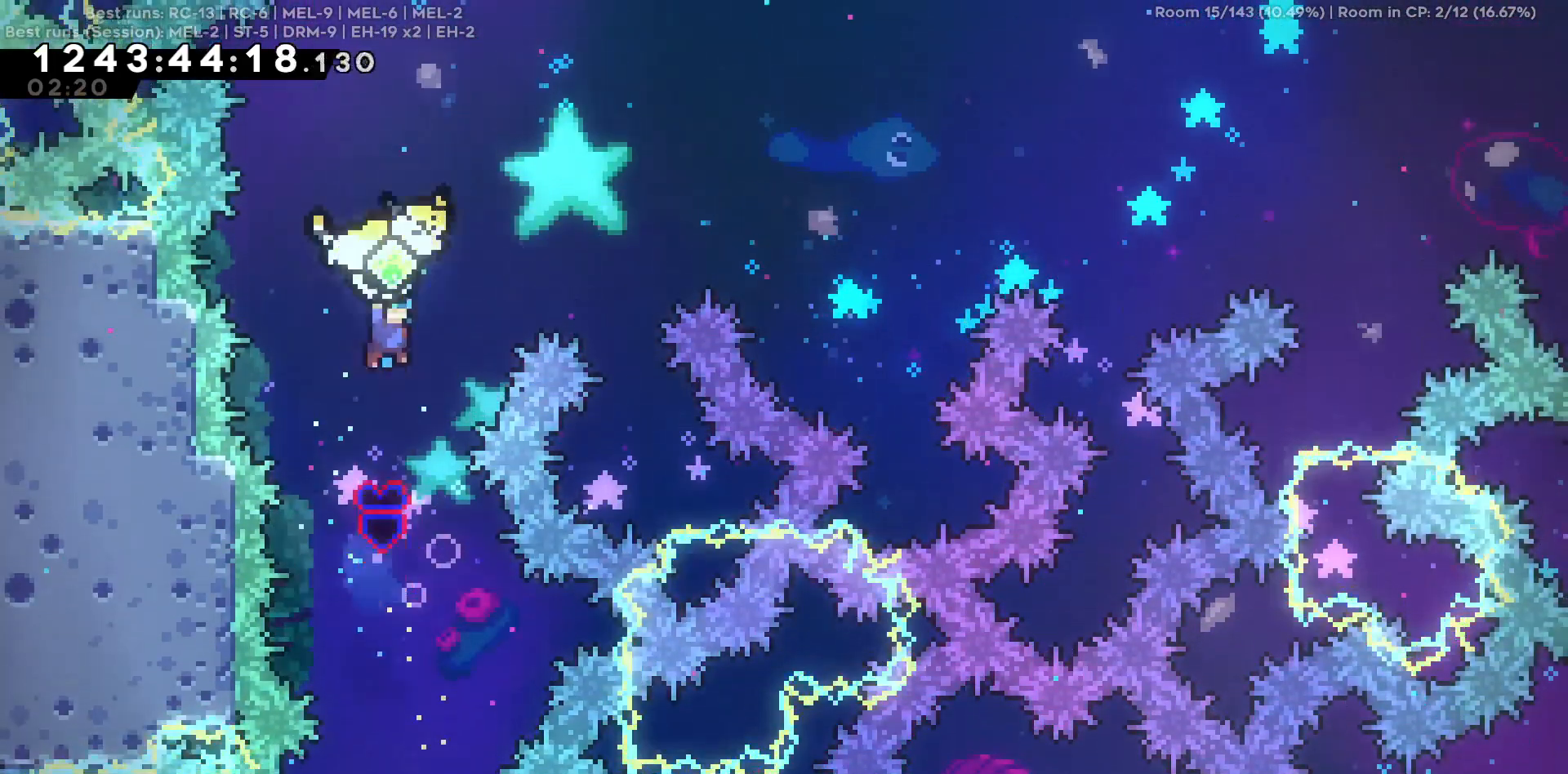
{"keys": ["d", "w"], "events": []}
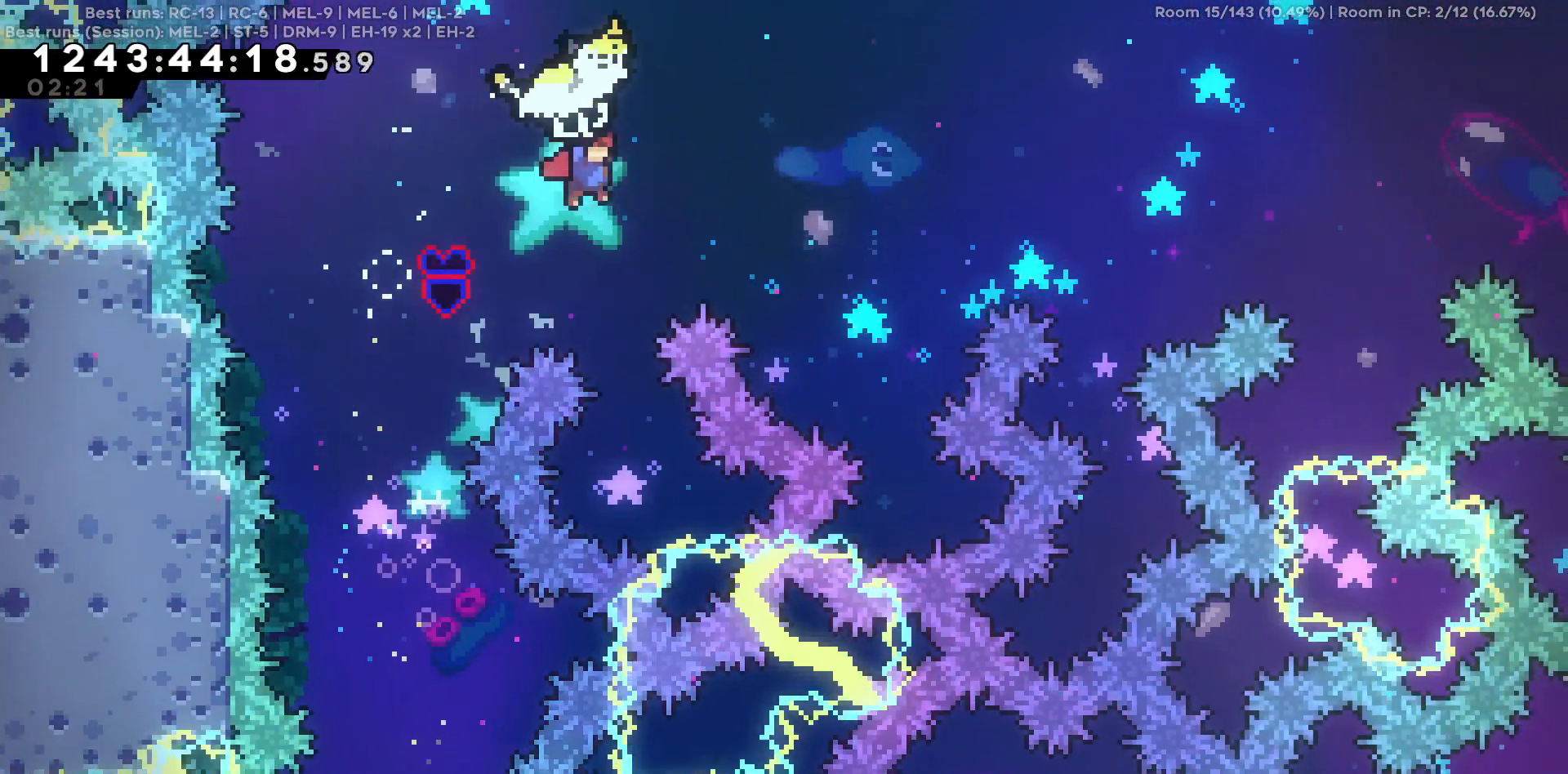
{"keys": ["d", "w"], "events": []}
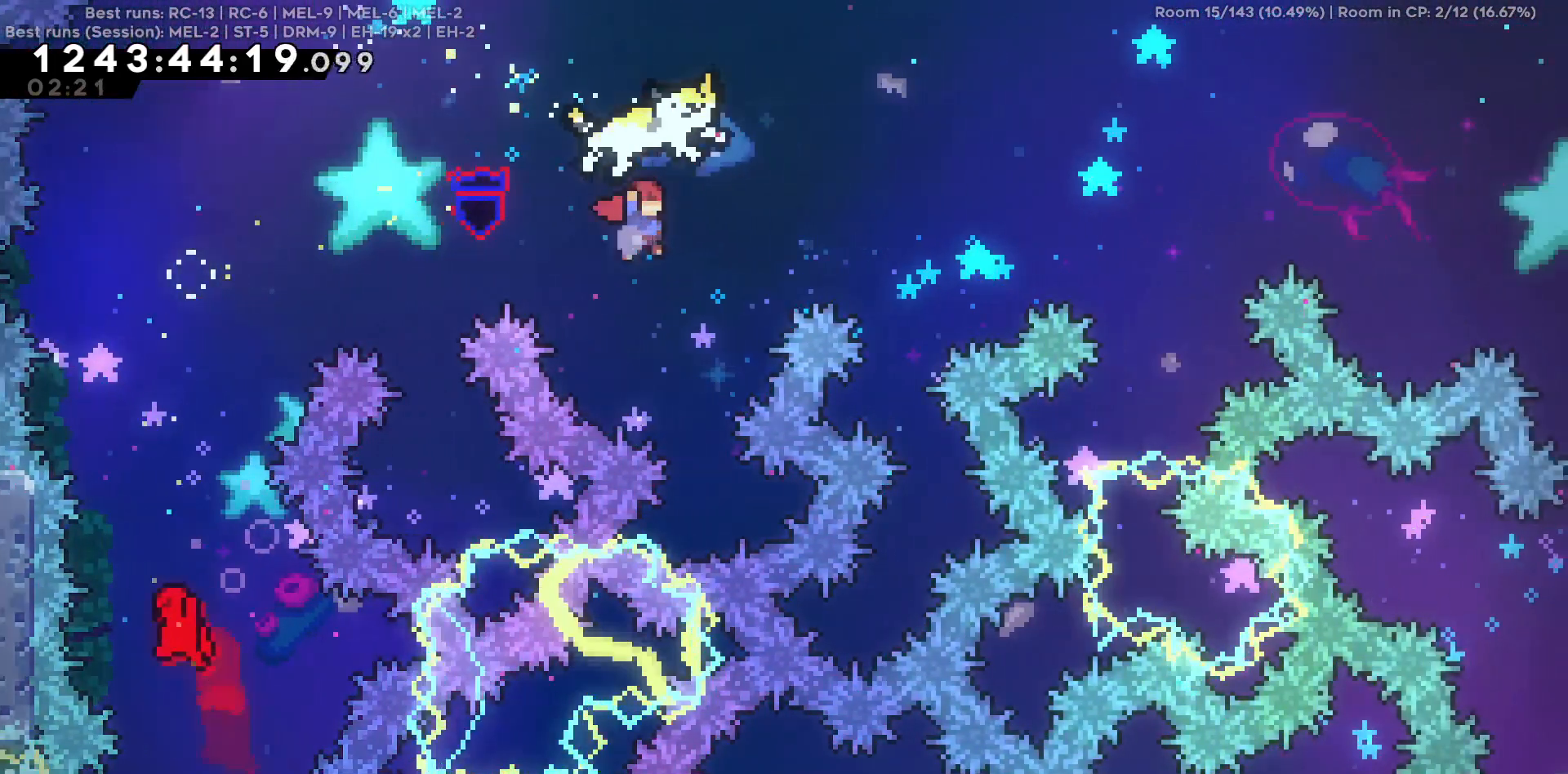
{"keys": ["d", "w"], "events": []}
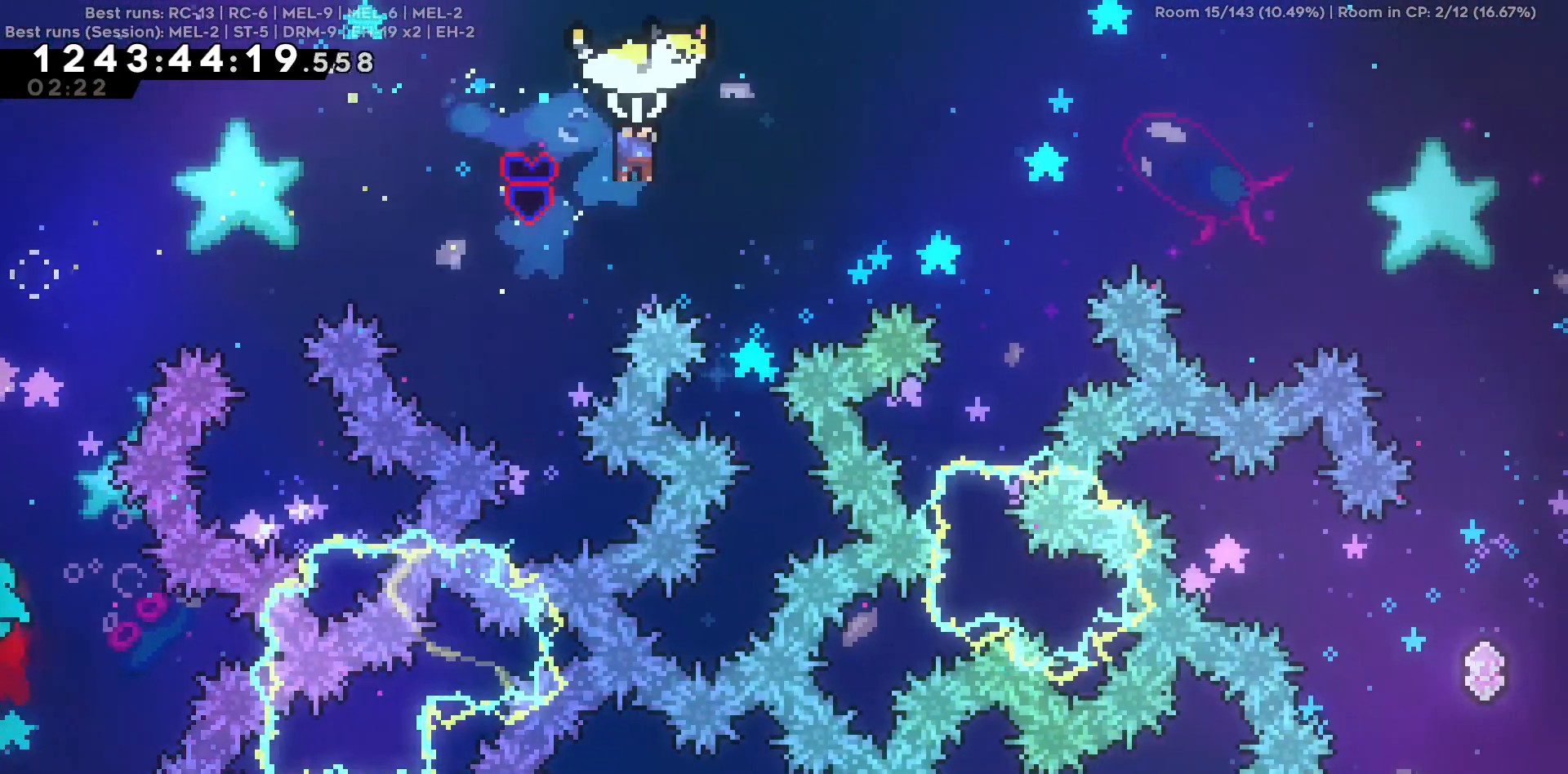
{"keys": ["d"], "events": [[84, "w", "up"]]}
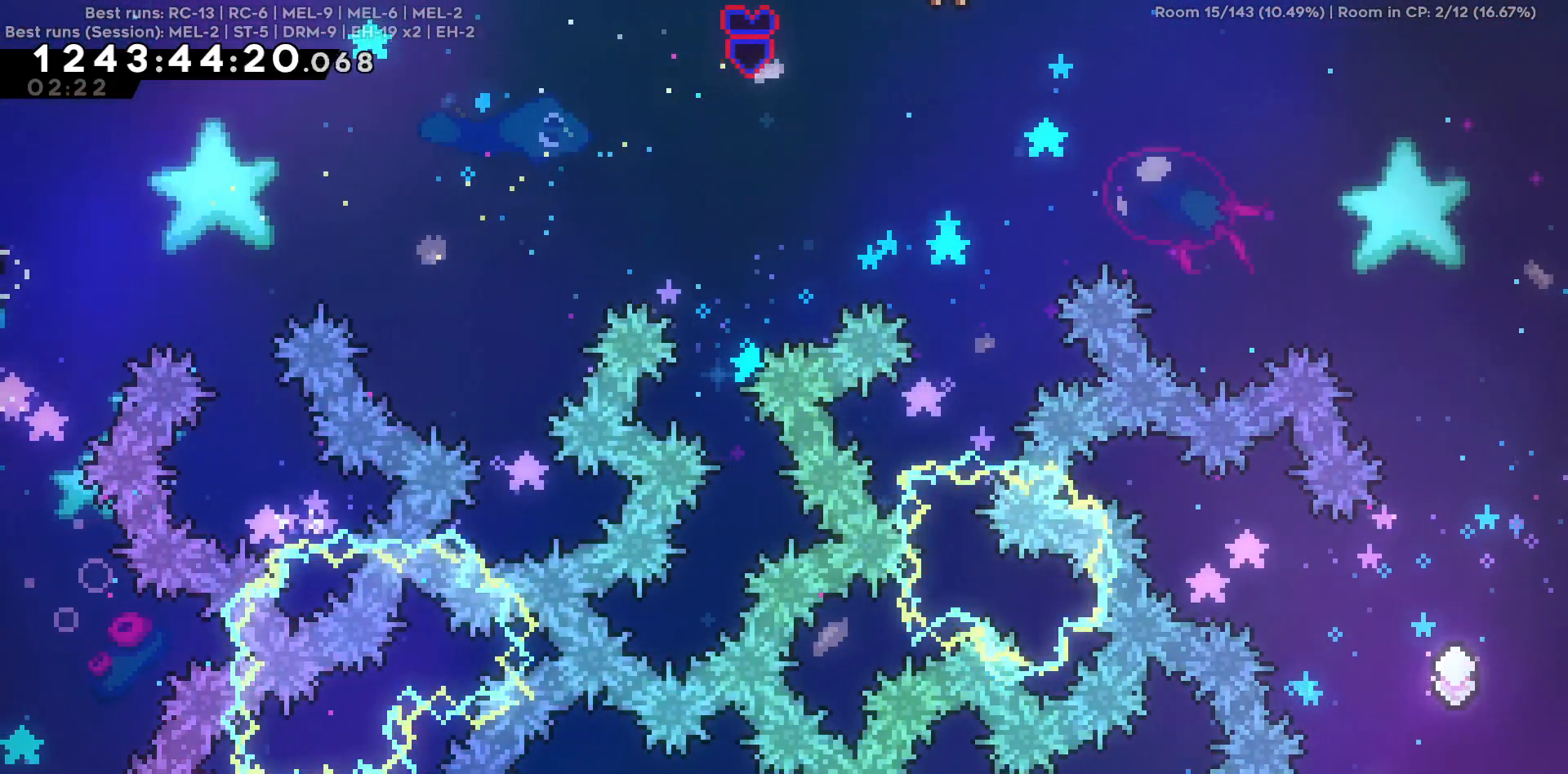
{"keys": ["d"], "events": []}
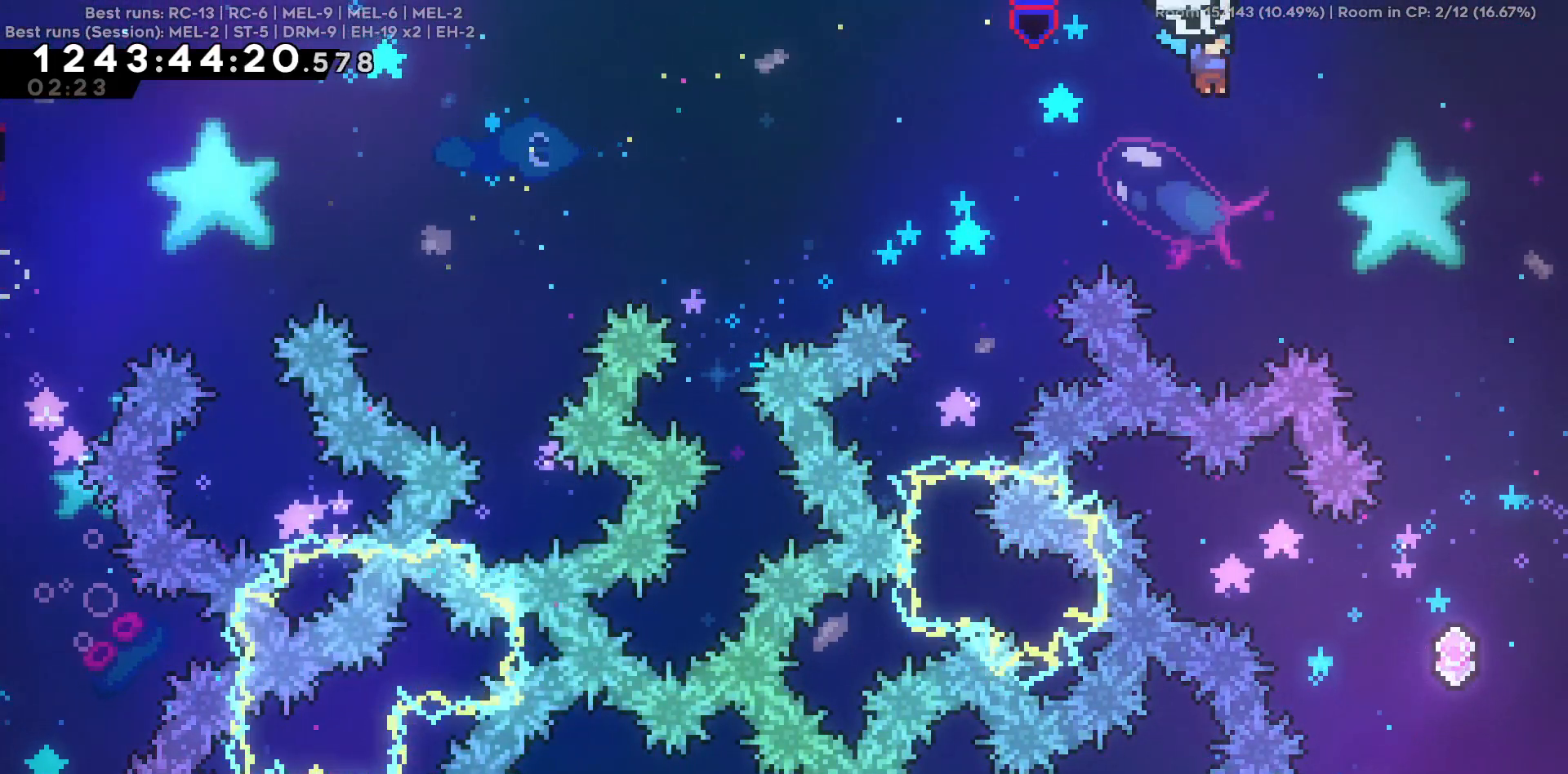
{"keys": ["s"], "events": [[67, "s", "down"], [300, "d", "up"]]}
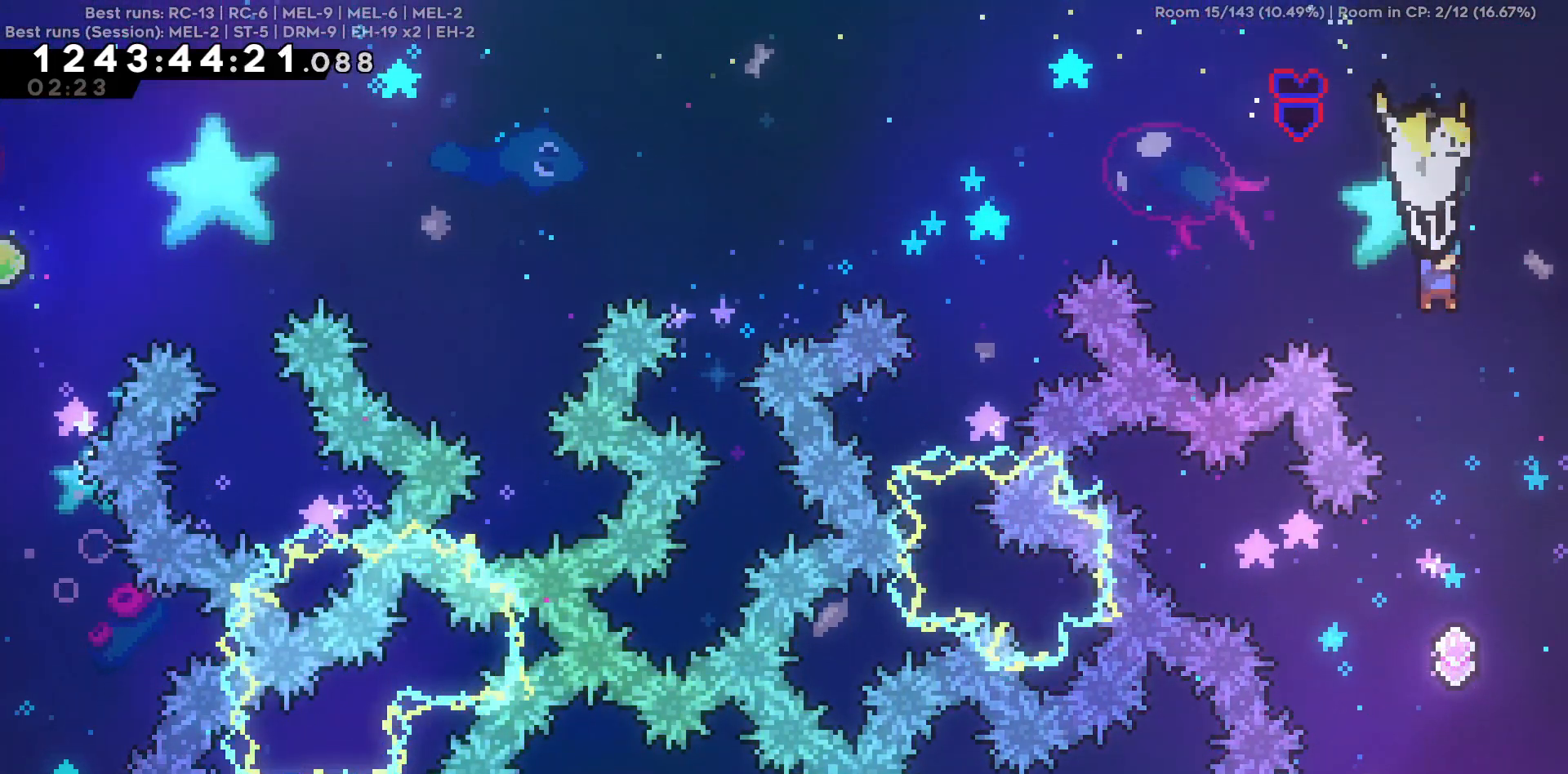
{"keys": ["s"], "events": []}
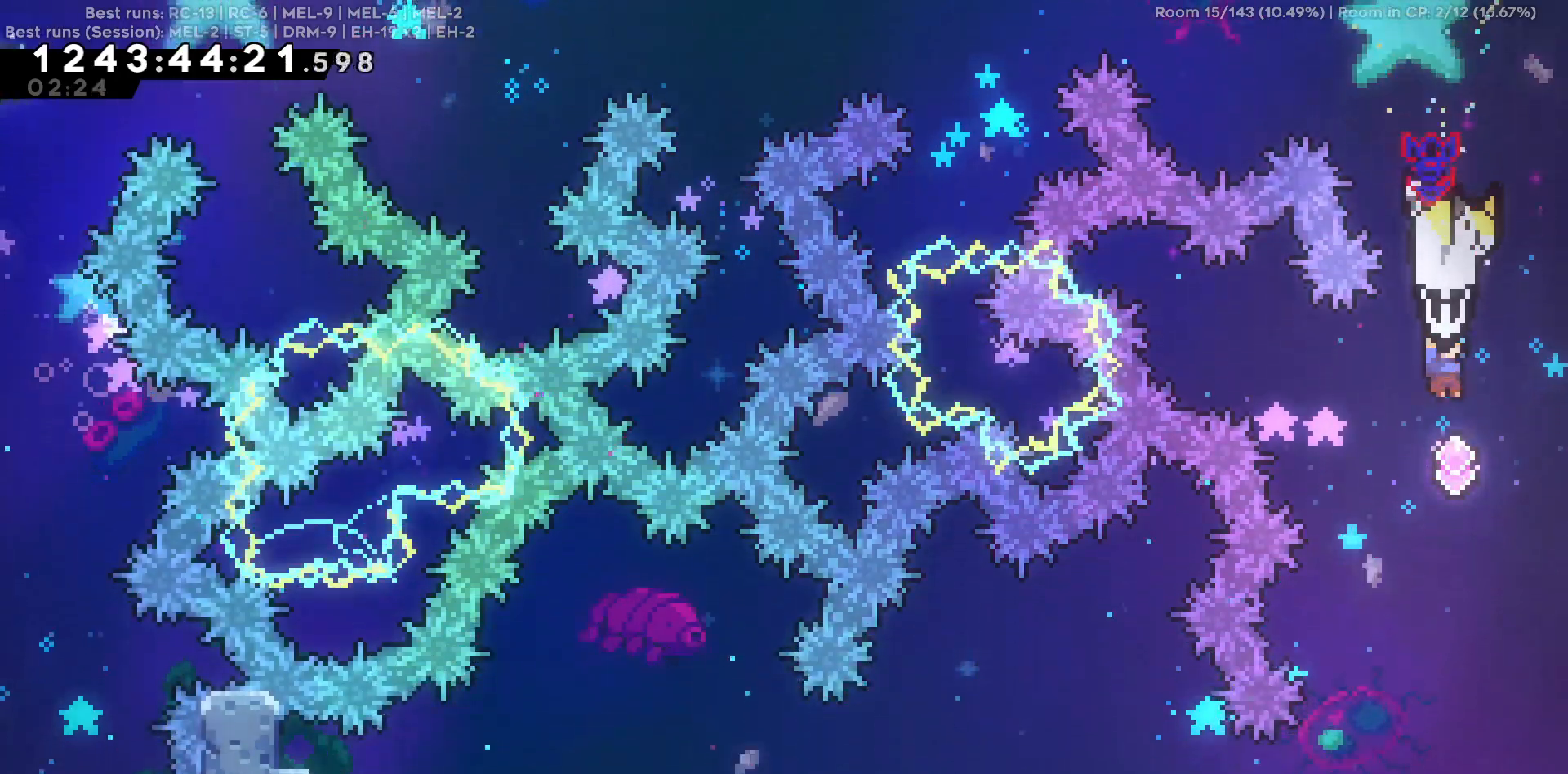
{"keys": ["s"], "events": []}
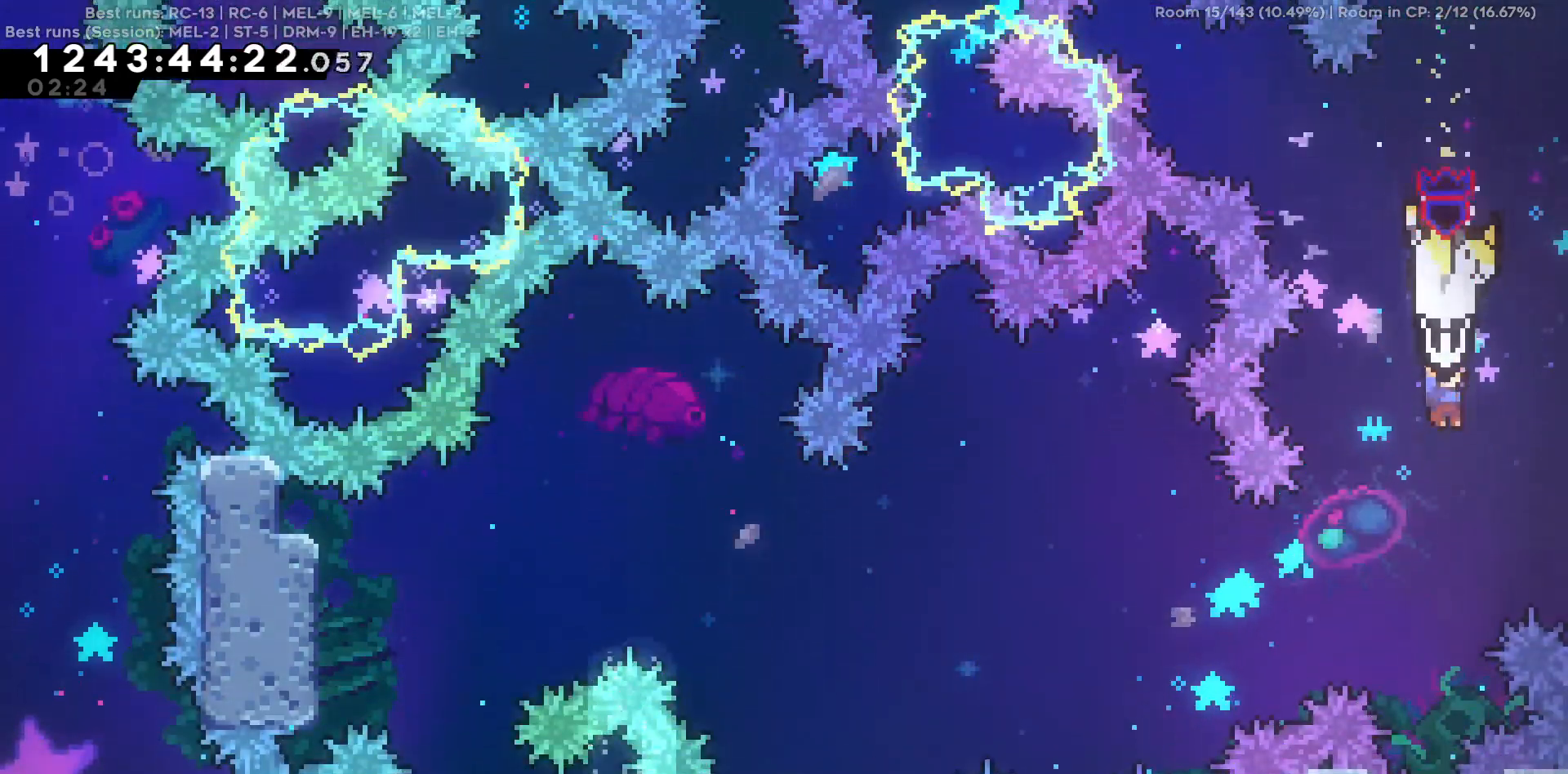
{"keys": ["a"], "events": [[34, "a", "down"], [167, "s", "up"]]}
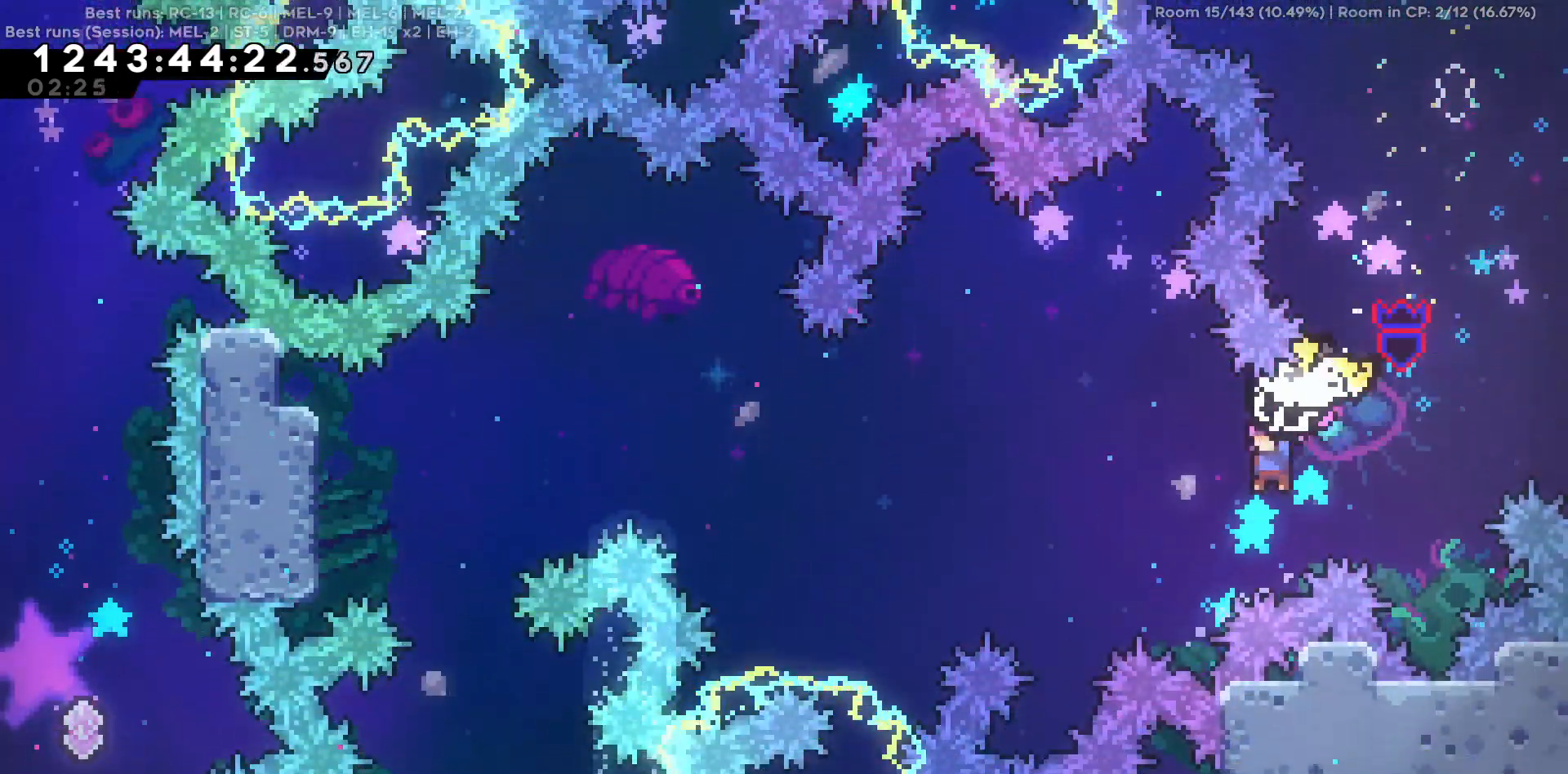
{"keys": ["a"], "events": [[234, "a", "up"], [317, "a", "down"]]}
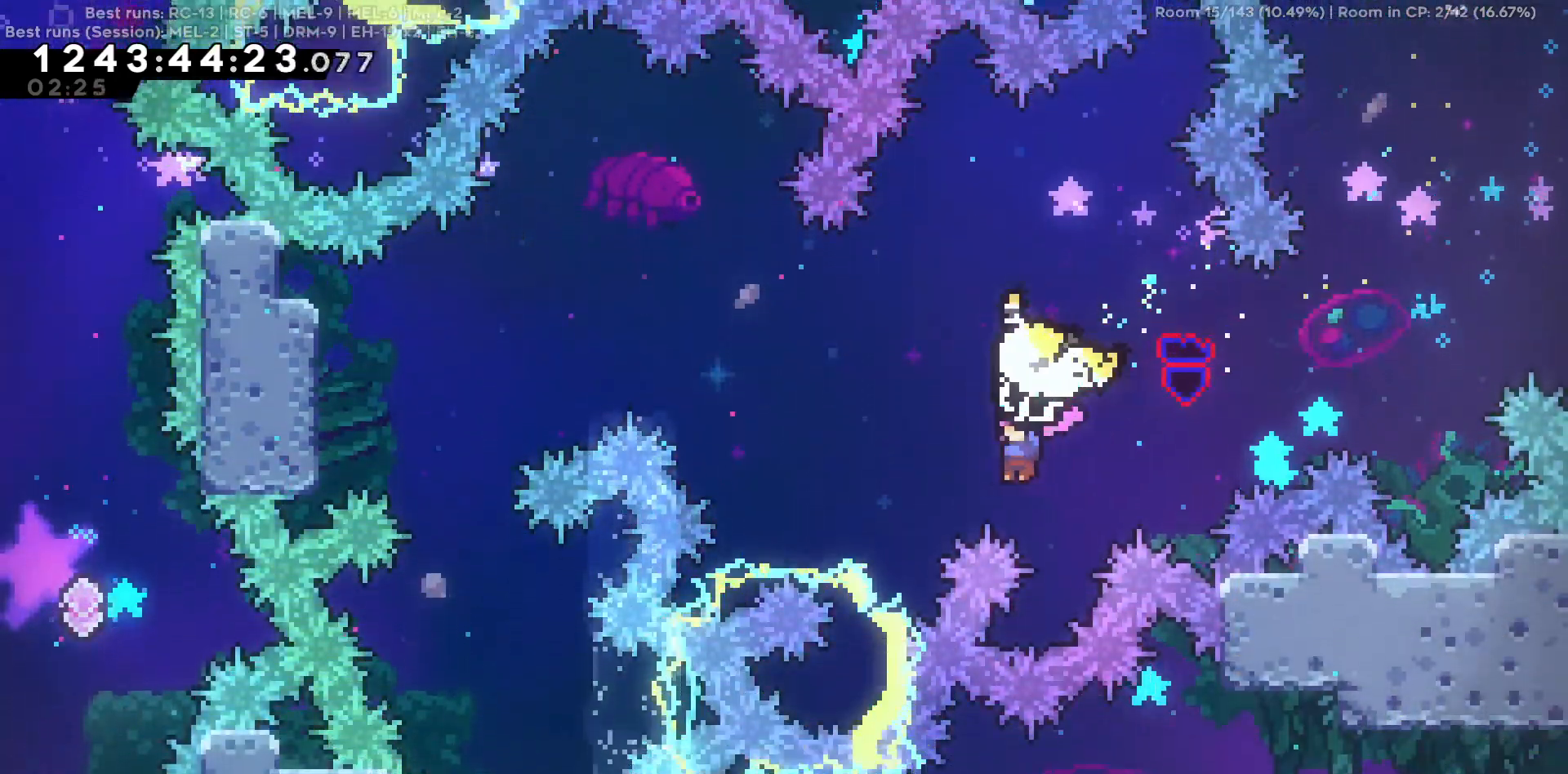
{"keys": ["a", "w"], "events": [[50, "w", "down"]]}
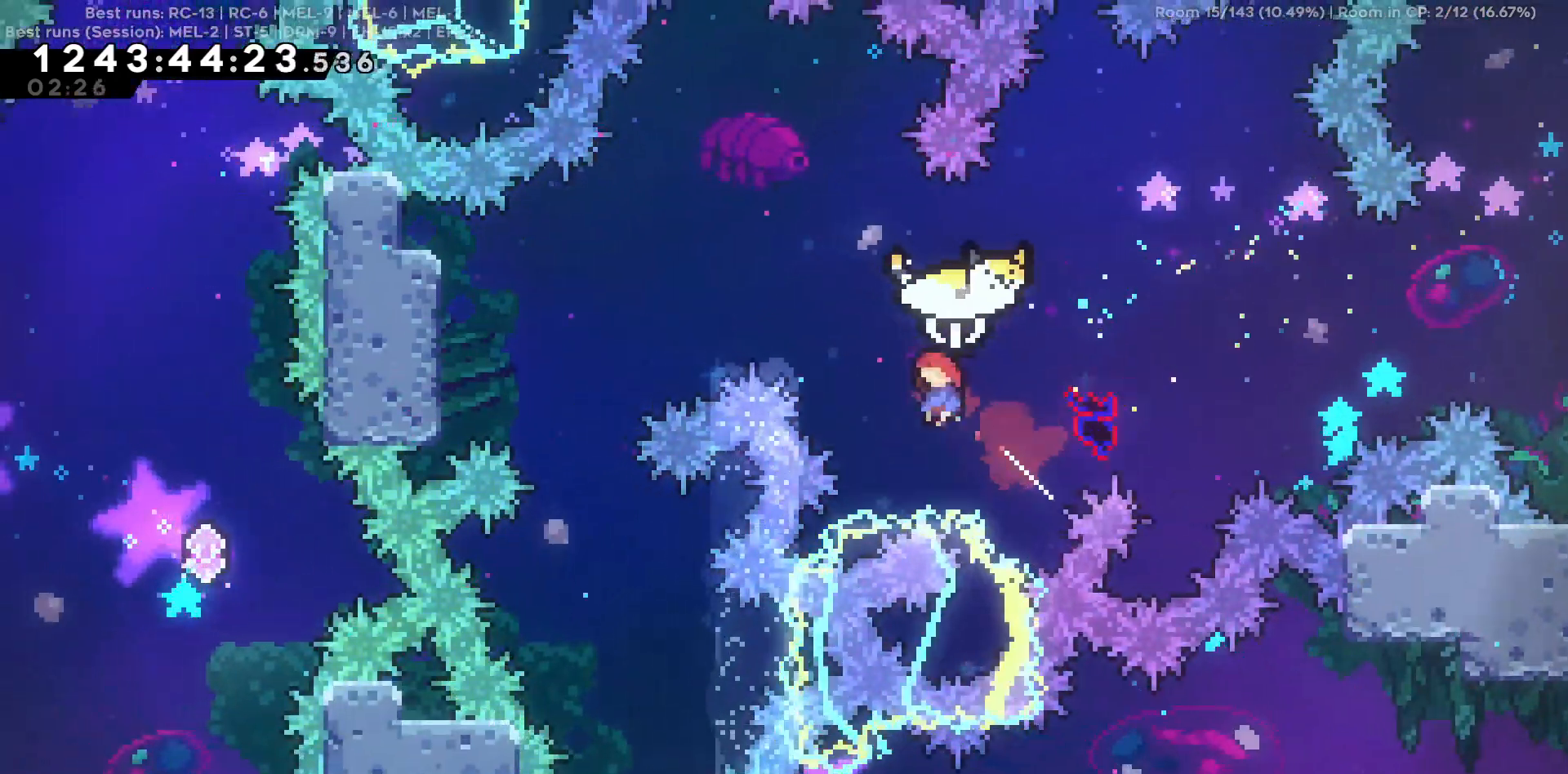
{"keys": [], "events": [[67, "w", "up"], [217, "a", "up"]]}
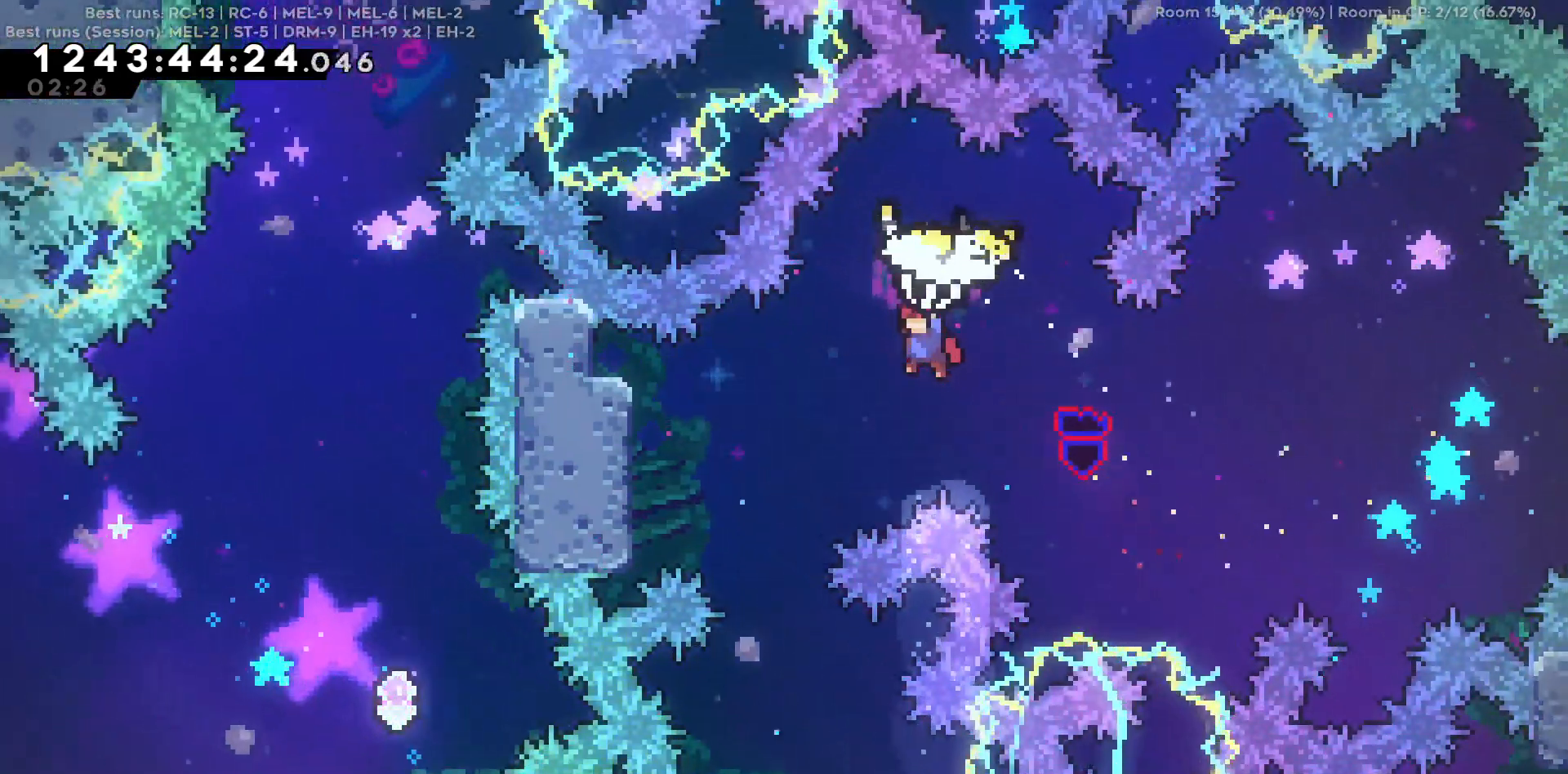
{"keys": ["a"], "events": [[267, "a", "down"]]}
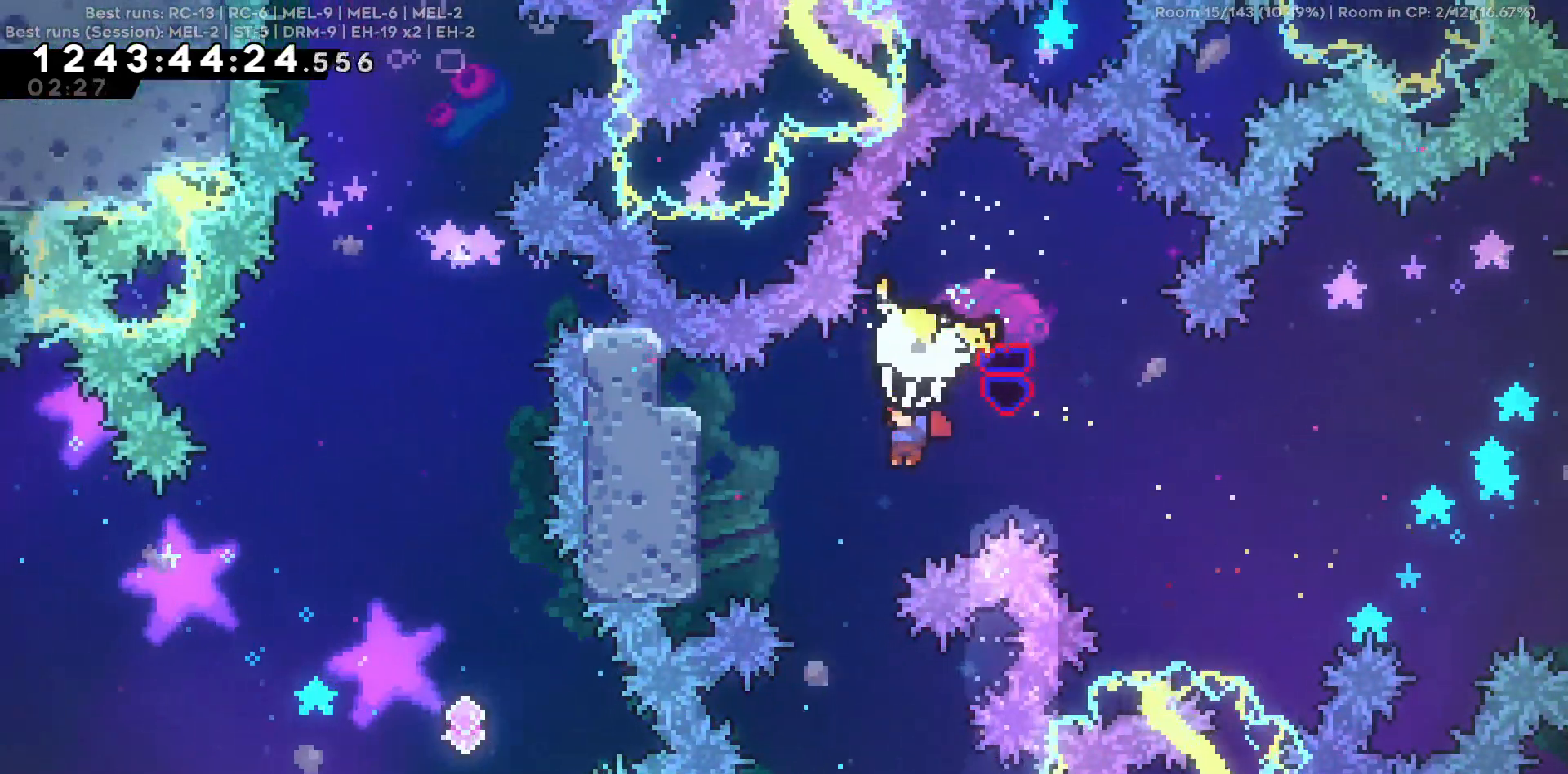
{"keys": [], "events": [[17, "a", "up"], [284, "a", "down"], [384, "a", "up"]]}
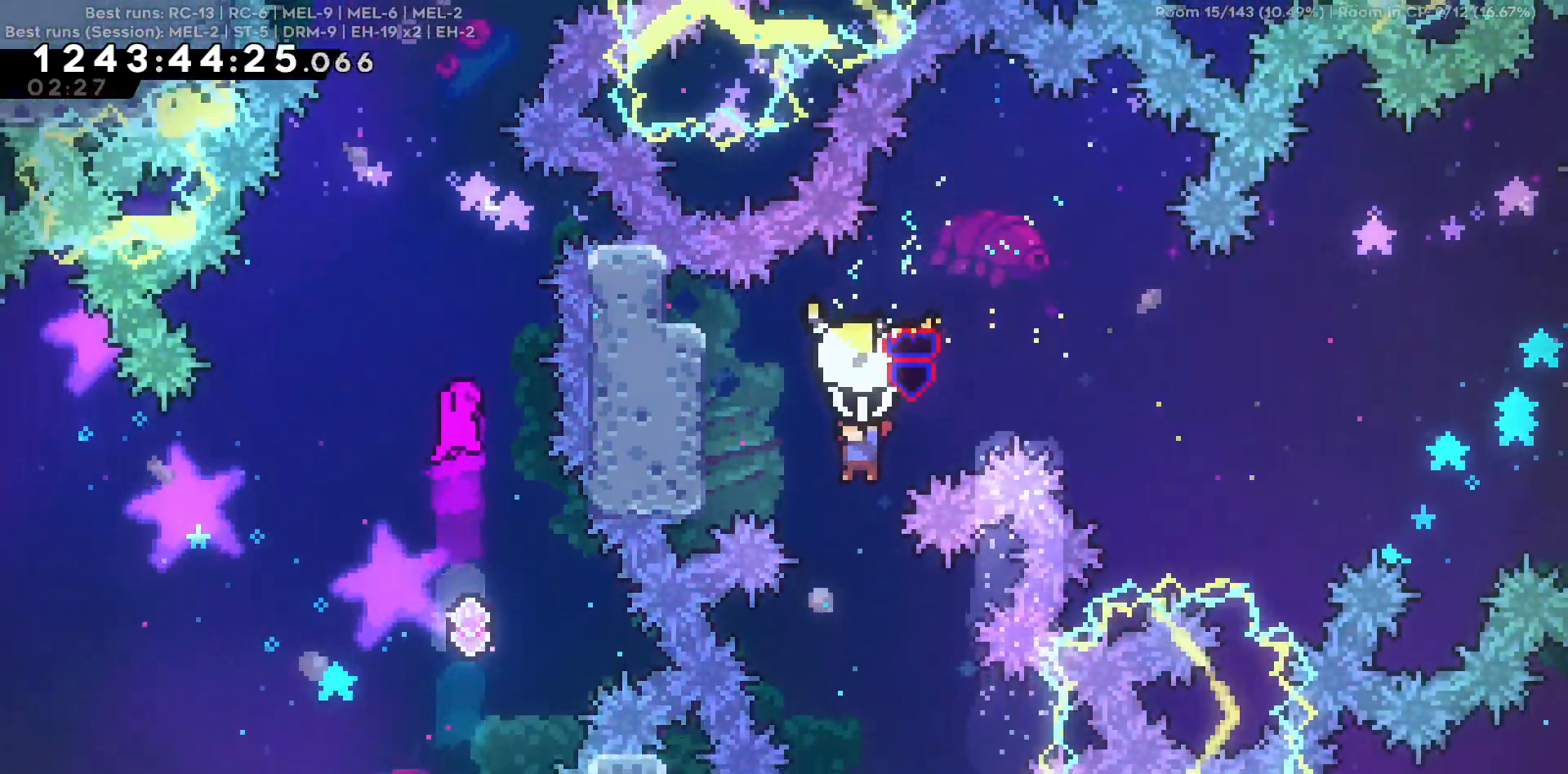
{"keys": ["d", "s"], "events": [[67, "s", "down"], [450, "d", "down"]]}
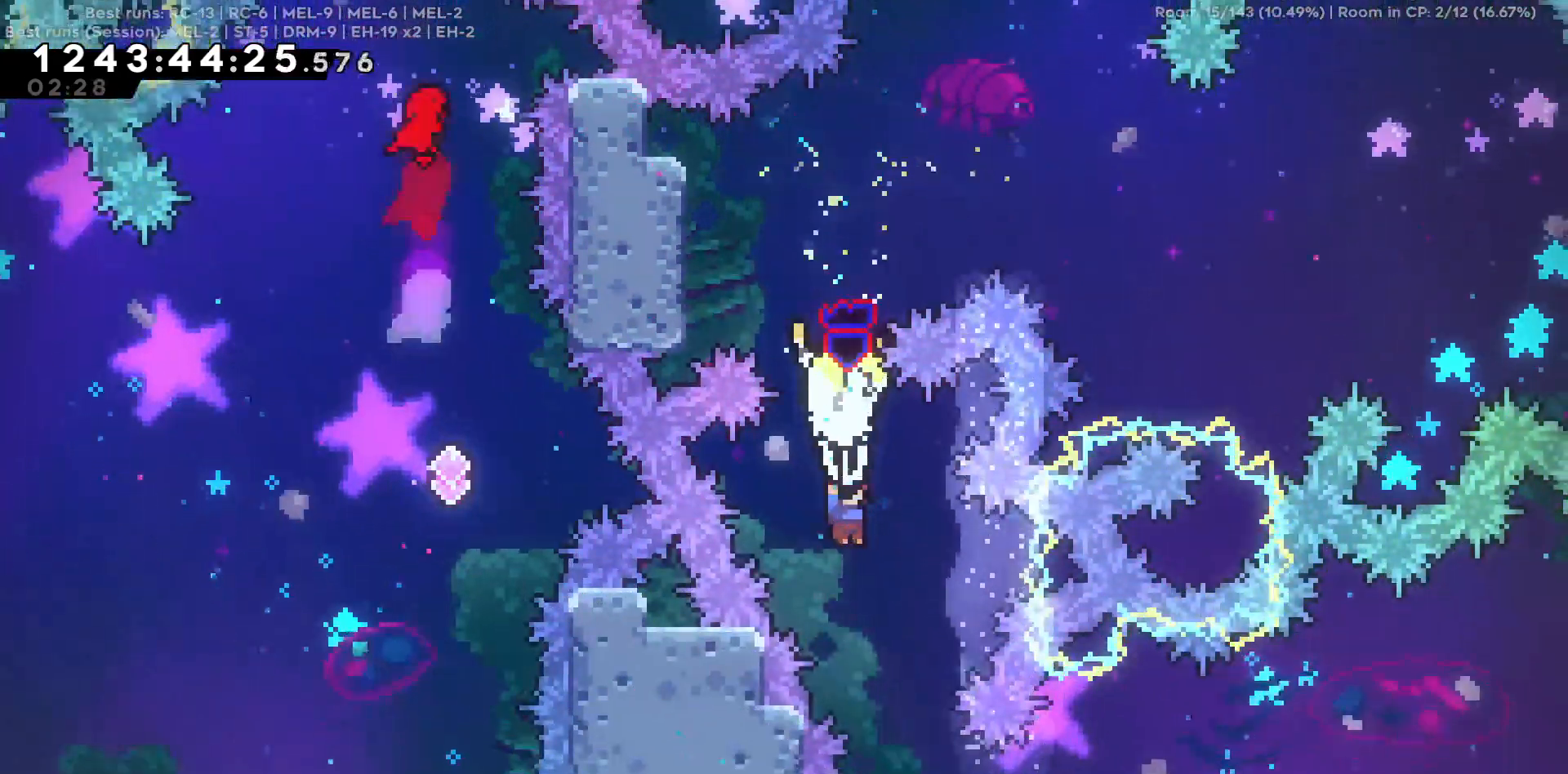
{"keys": ["d"], "events": [[134, "d", "up"], [134, "s", "up"], [467, "d", "down"]]}
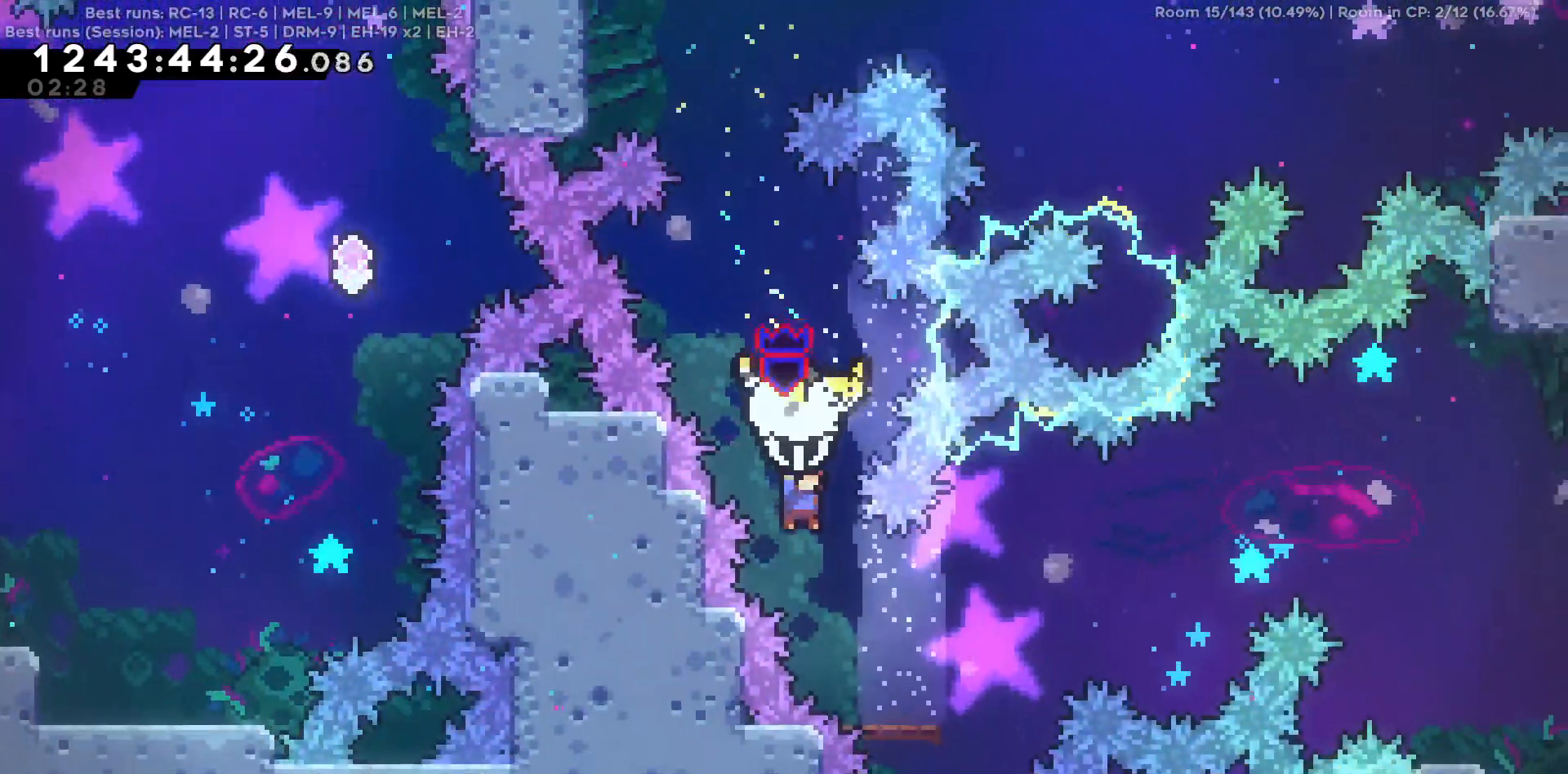
{"keys": ["d"], "events": [[100, "d", "up"], [284, "d", "down"]]}
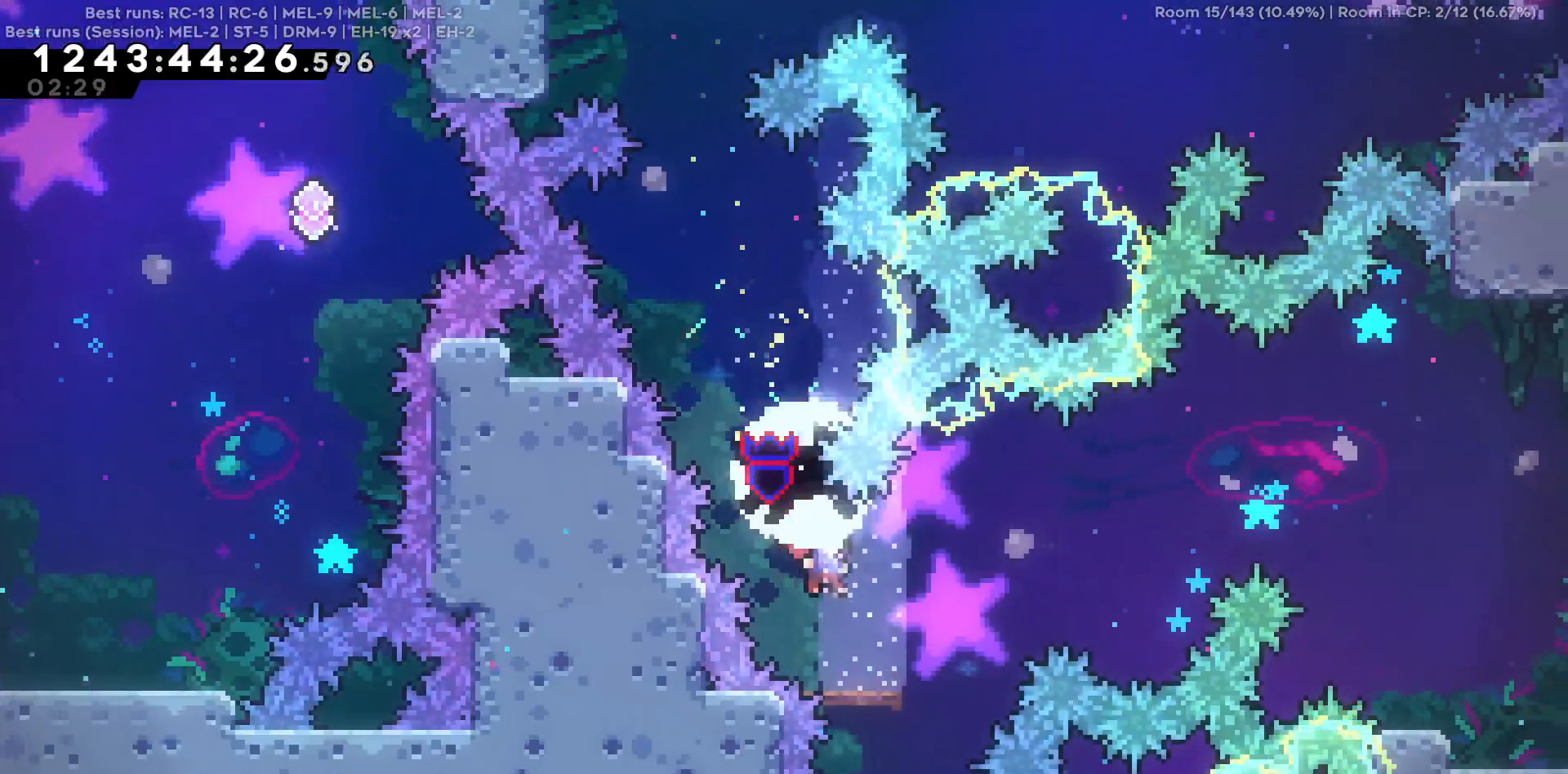
{"keys": ["d"], "events": [[67, "d", "up"], [350, "d", "down"]]}
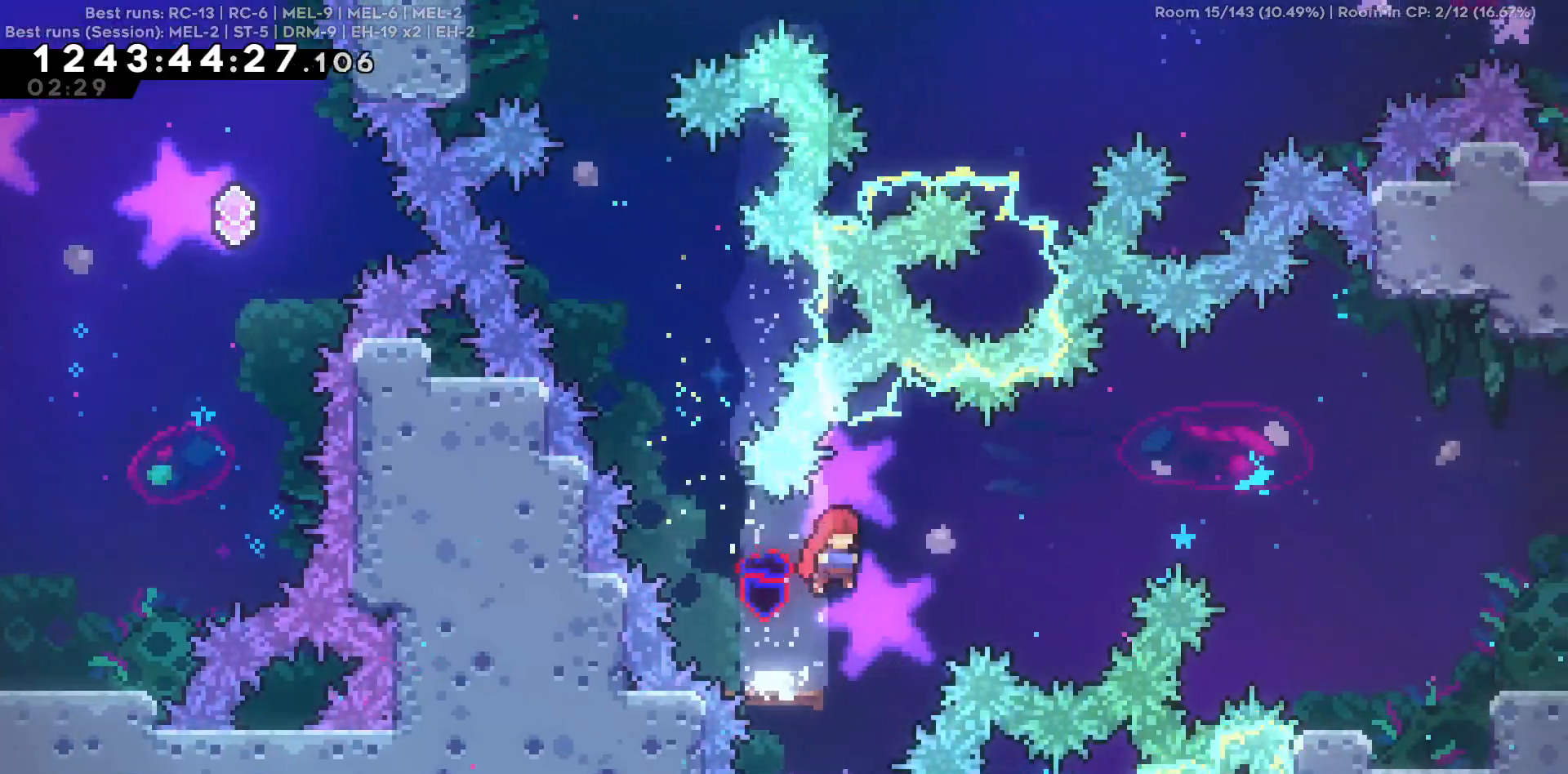
{"keys": [], "events": [[50, "d", "up"], [234, "a", "down"], [367, "a", "up"]]}
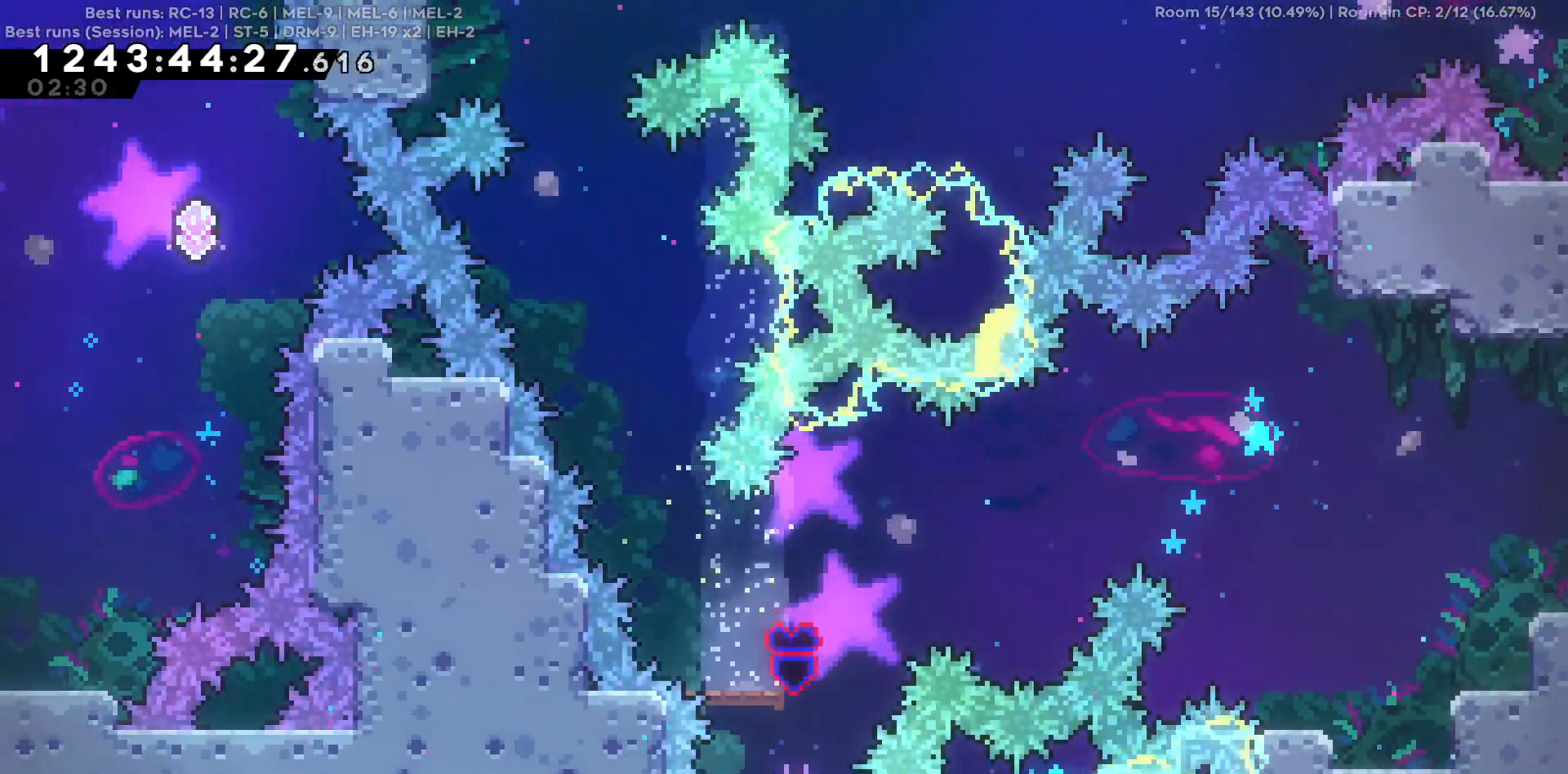
{"keys": ["s"], "events": [[17, "s", "down"]]}
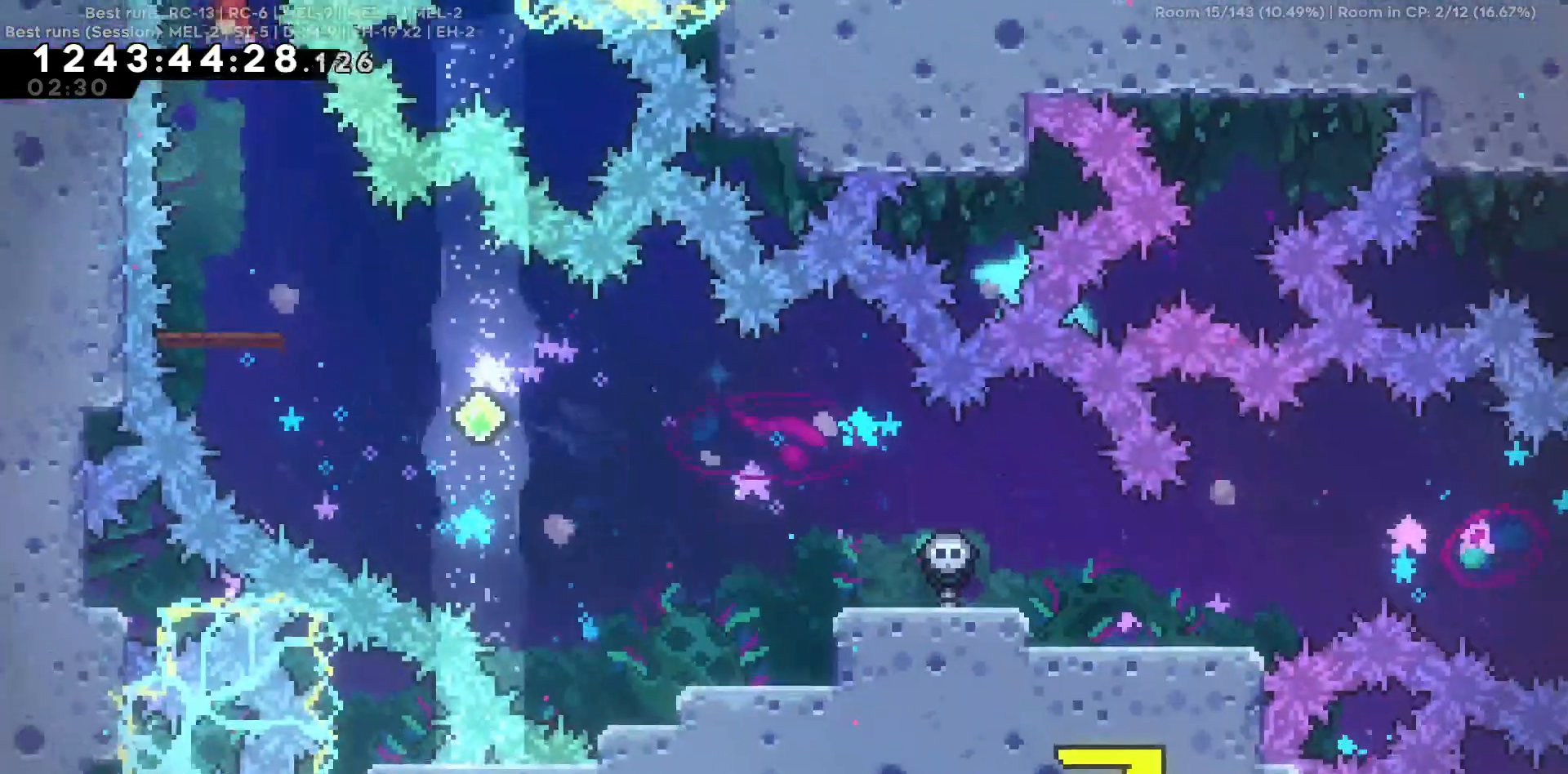
{"keys": ["d"], "events": [[450, "d", "down"], [500, "s", "up"]]}
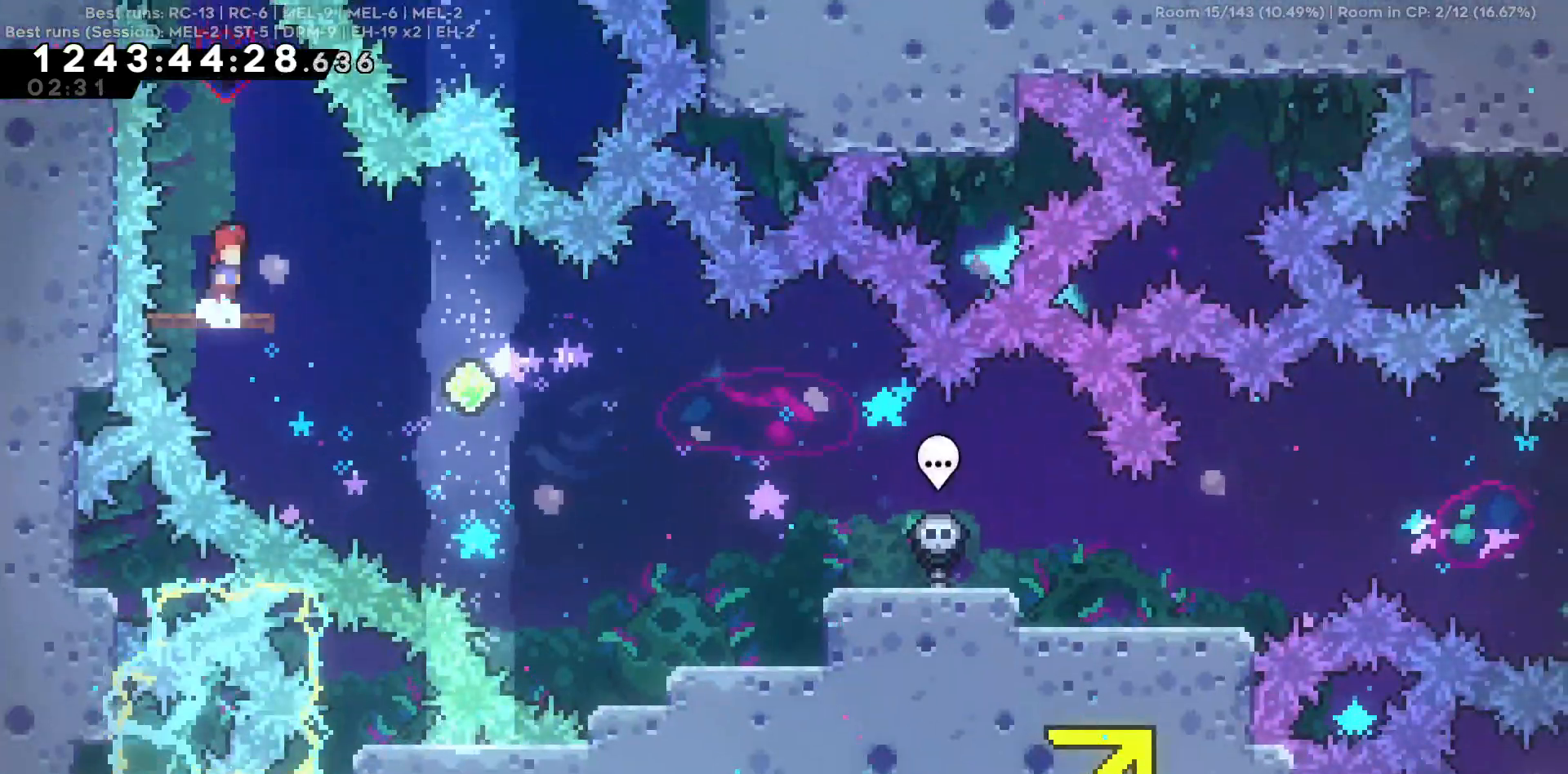
{"keys": ["d"], "events": []}
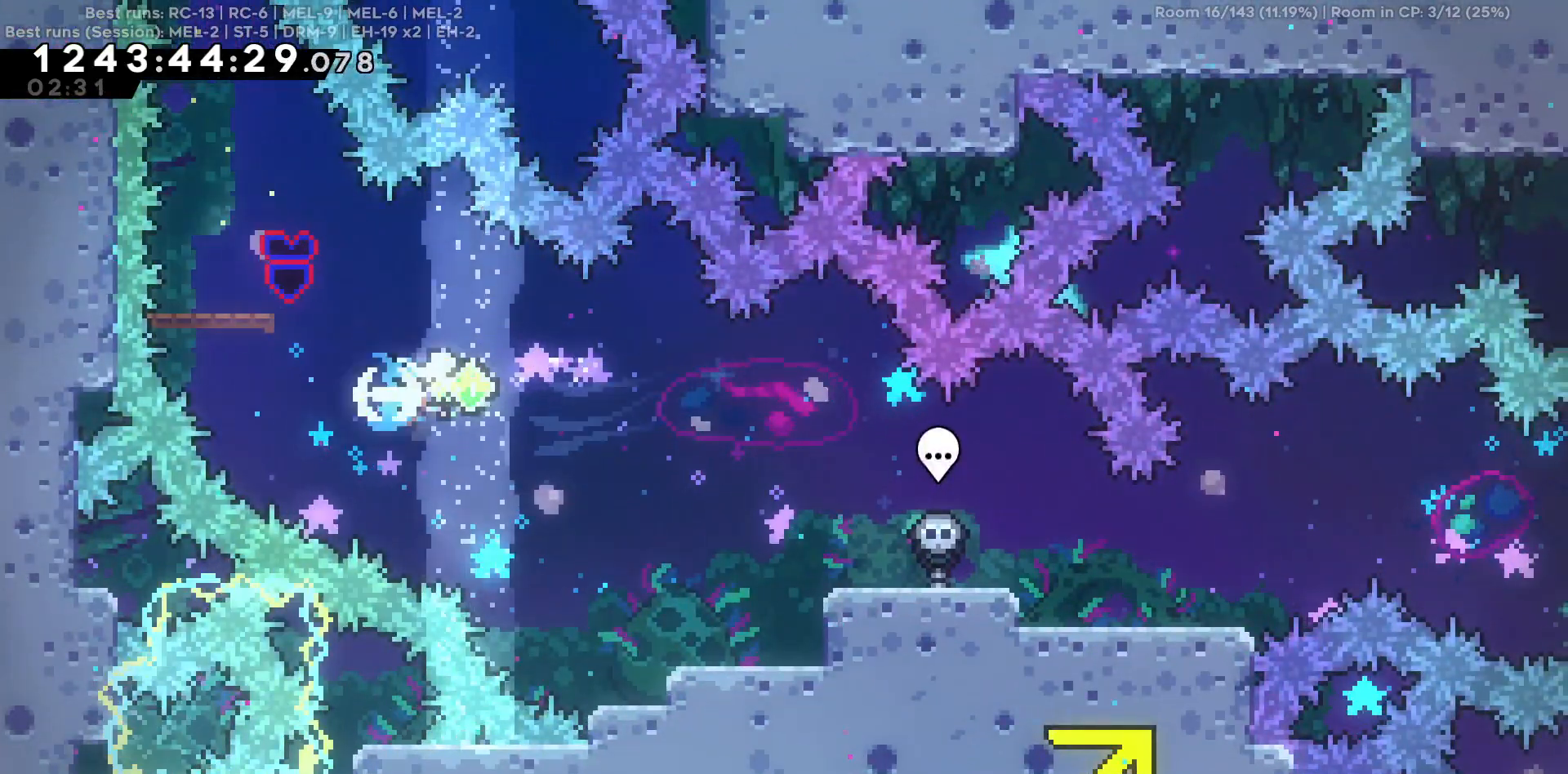
{"keys": ["d"], "events": []}
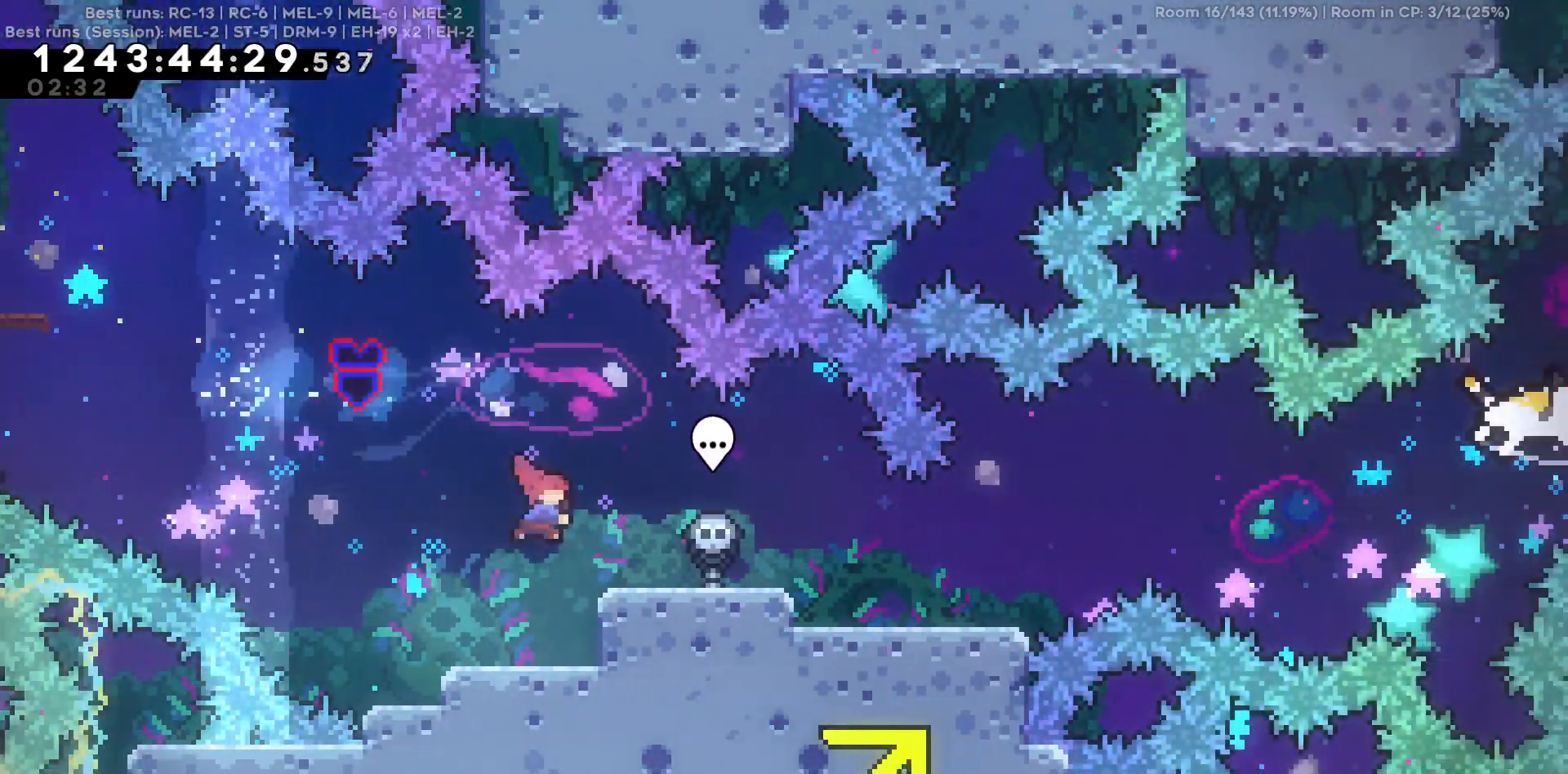
{"keys": ["d"], "events": [[300, "d", "up"], [500, "d", "down"]]}
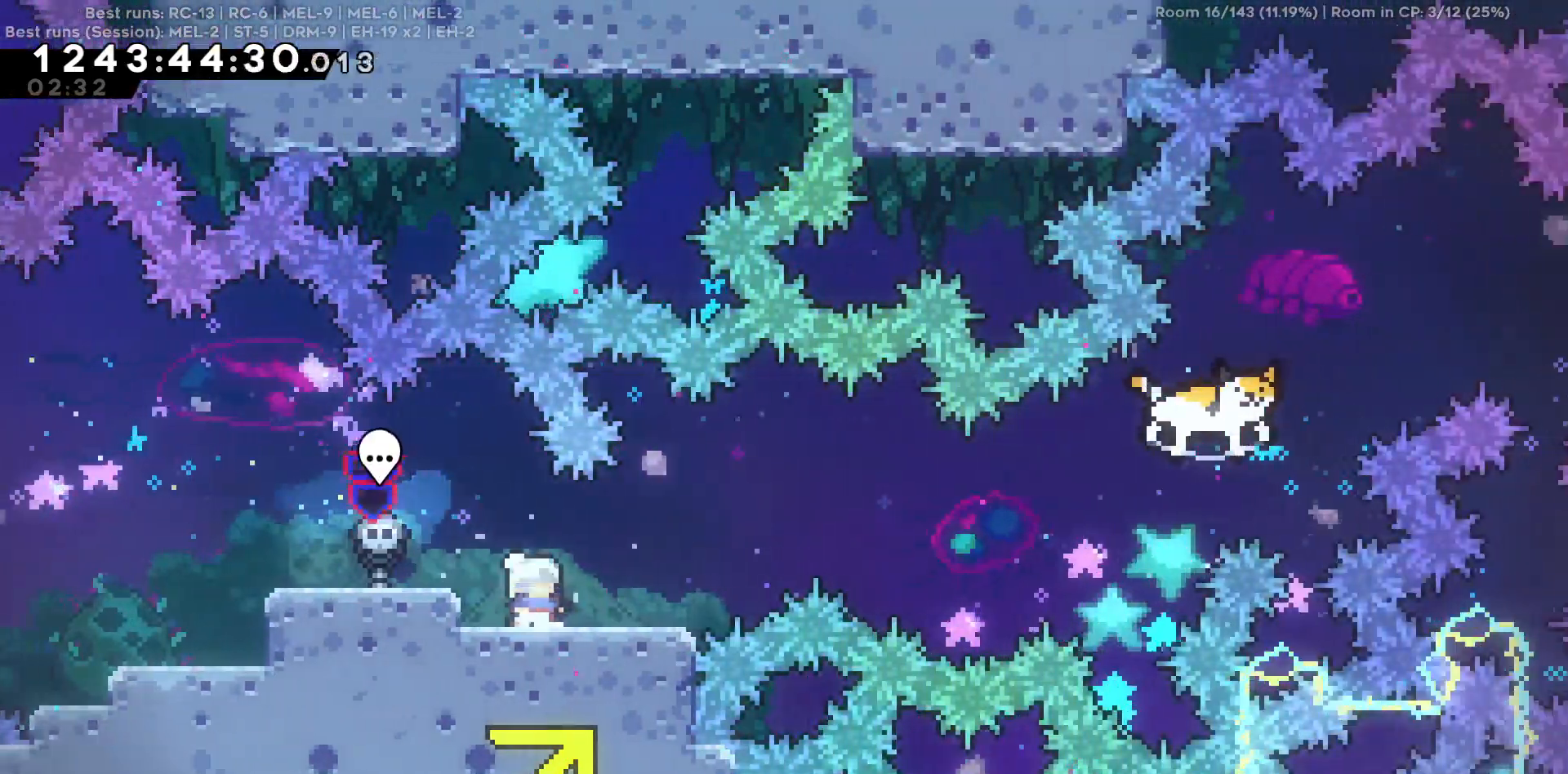
{"keys": ["d", "w"], "events": [[367, "w", "down"]]}